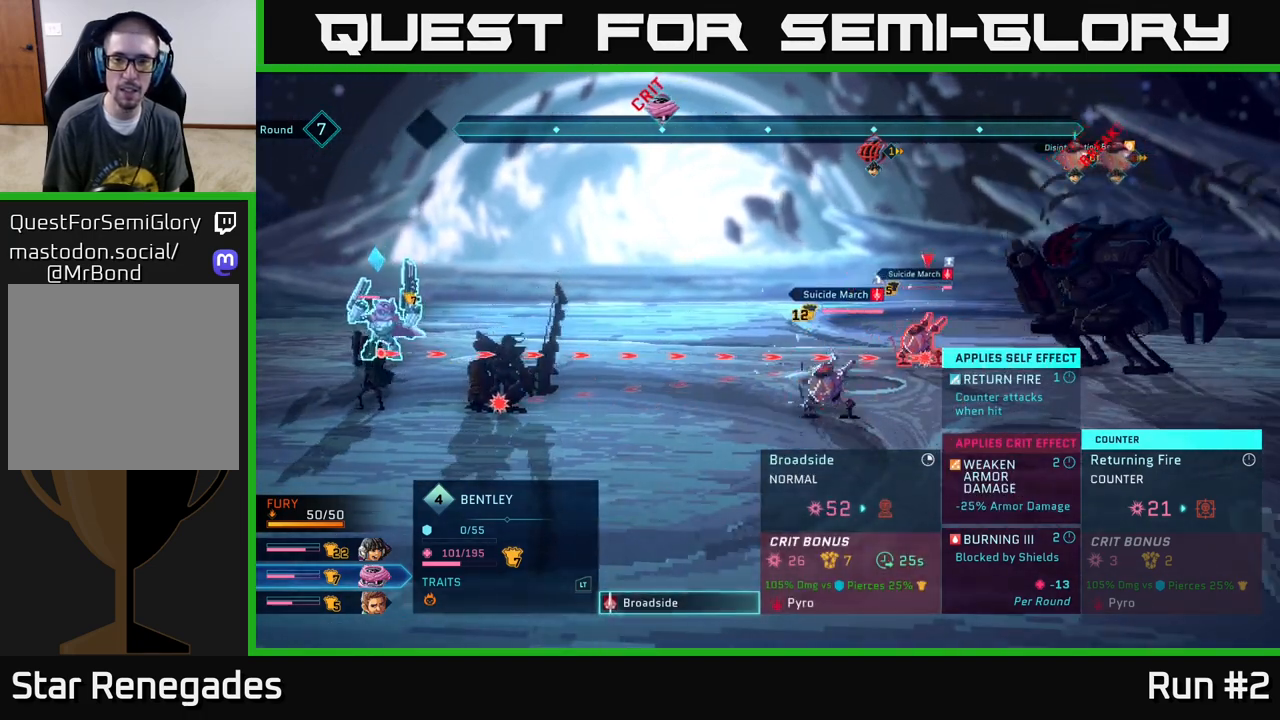
Gameplay with a controller (Xbox layout); each line is a JSON object with the inputs held at the frame after it. "events" lists button and stick changes between this image and that frame as [ms after this image, input, new state], when the widget could be followed in between.
{"buttons": [], "left_stick": "center", "right_stick": "center", "events": [[33, "left_stick", "center"]]}
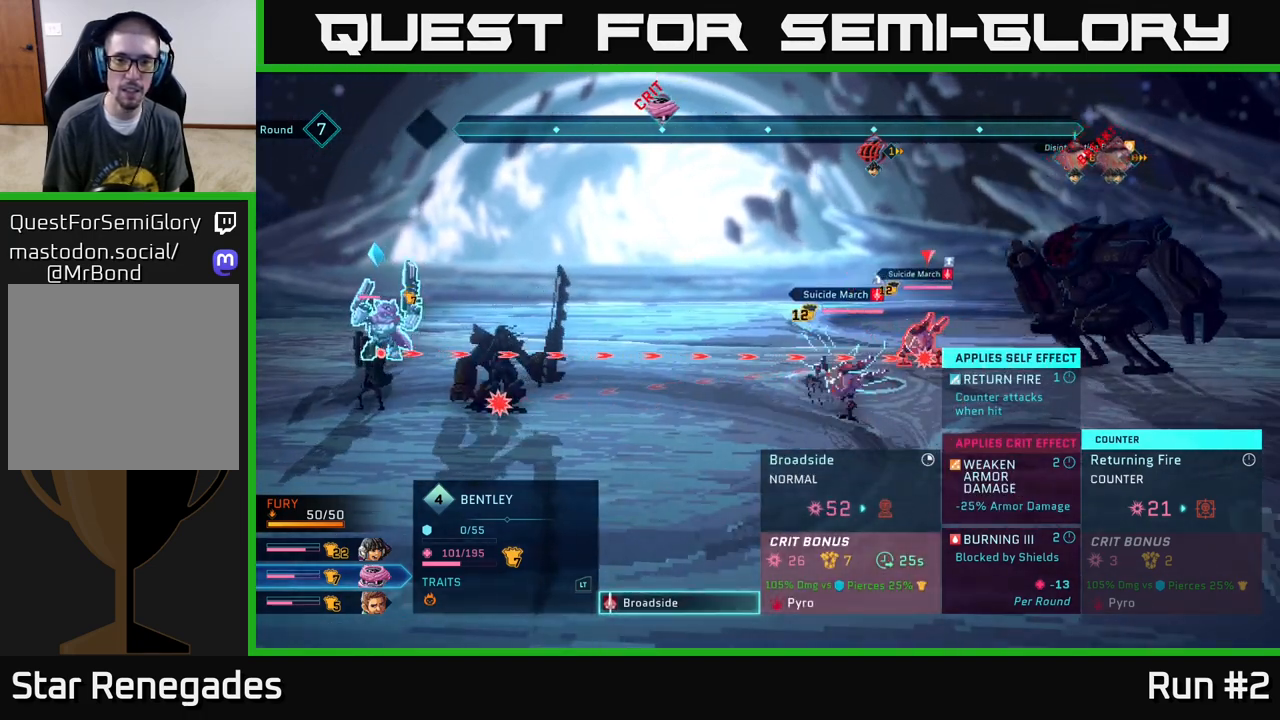
{"buttons": [], "left_stick": "center", "right_stick": "center", "events": [[183, "left_stick", "down"], [417, "left_stick", "center"]]}
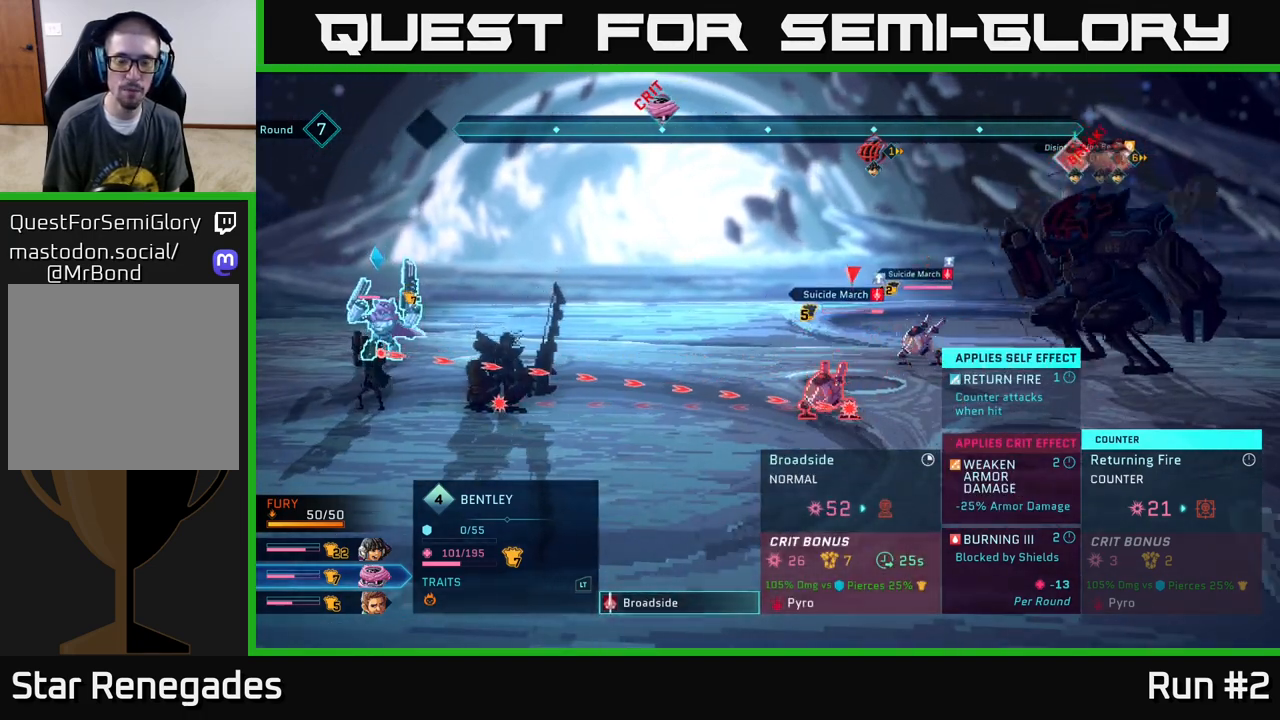
{"buttons": [], "left_stick": "center", "right_stick": "center", "events": []}
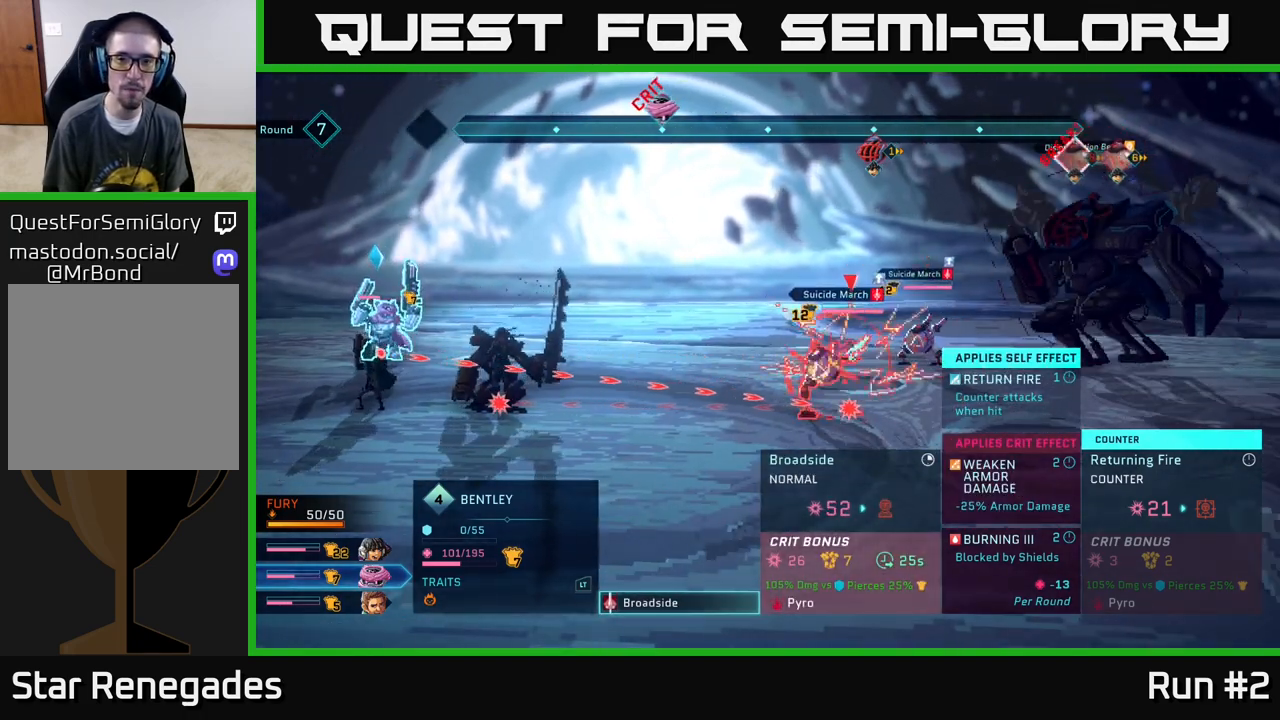
{"buttons": [], "left_stick": "center", "right_stick": "center", "events": []}
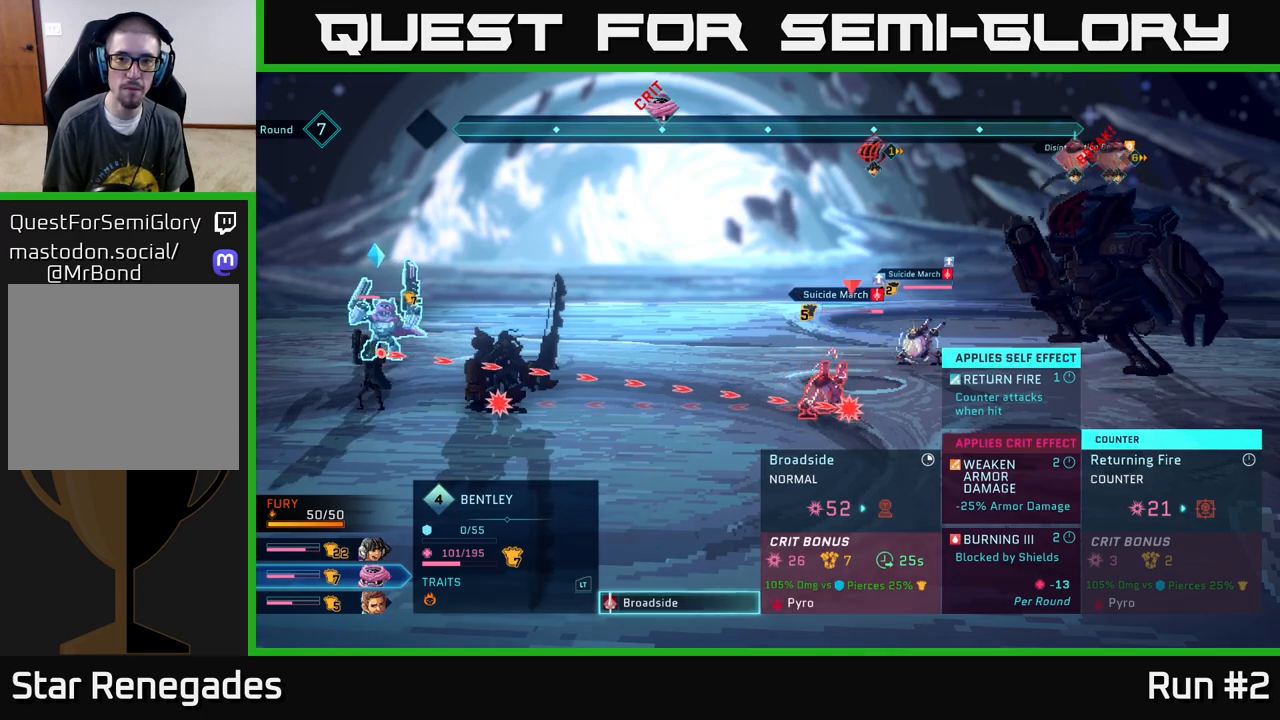
{"buttons": [], "left_stick": "center", "right_stick": "center", "events": []}
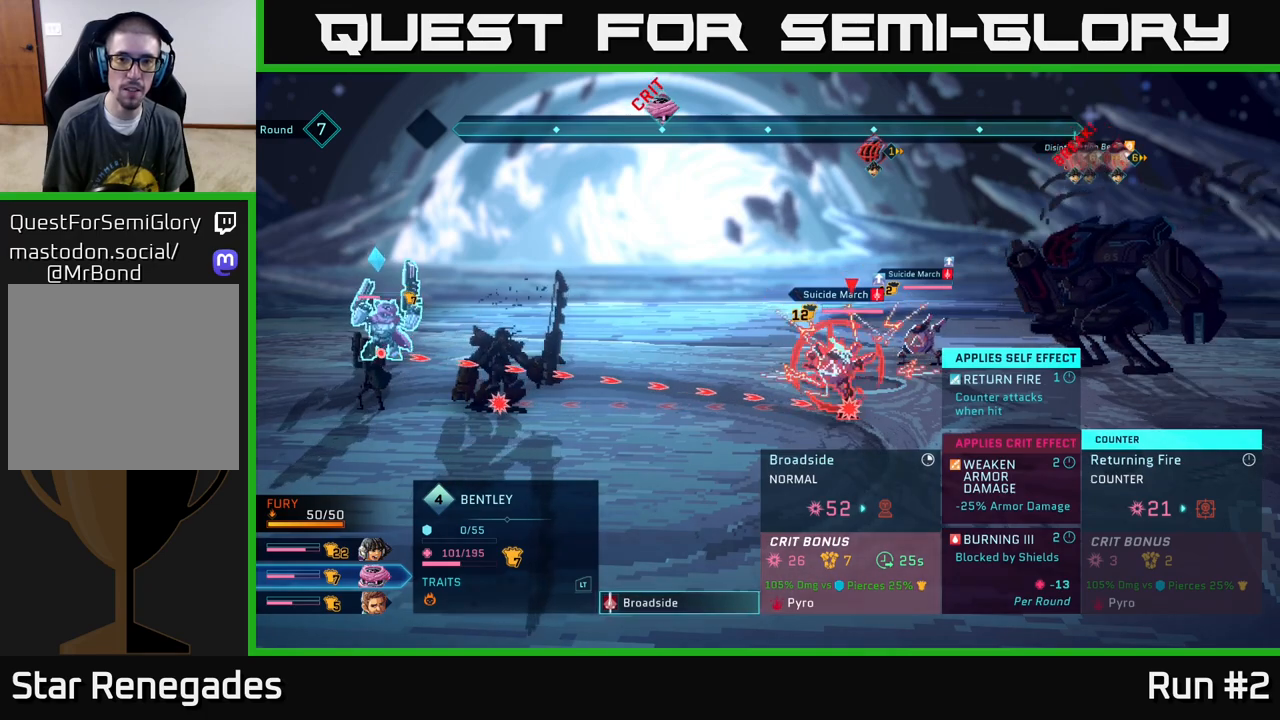
{"buttons": [], "left_stick": "center", "right_stick": "center", "events": []}
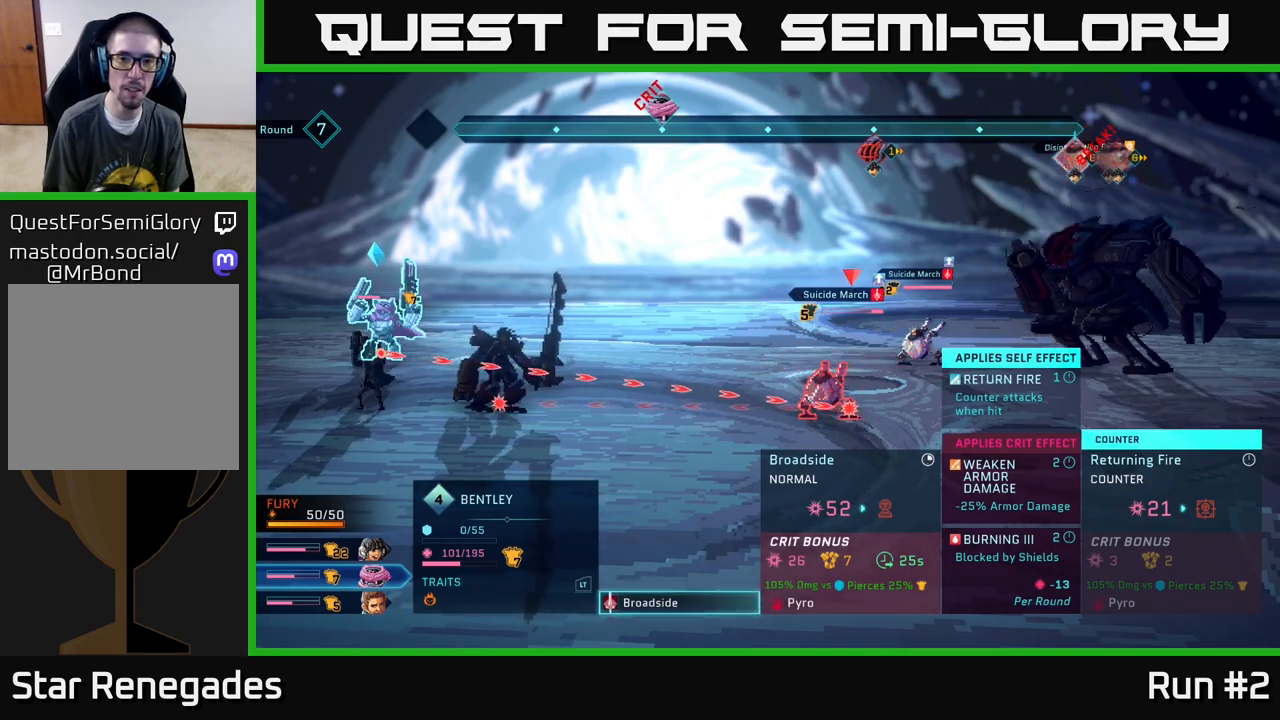
{"buttons": [], "left_stick": "center", "right_stick": "center", "events": [[17, "A", "down"], [217, "A", "up"]]}
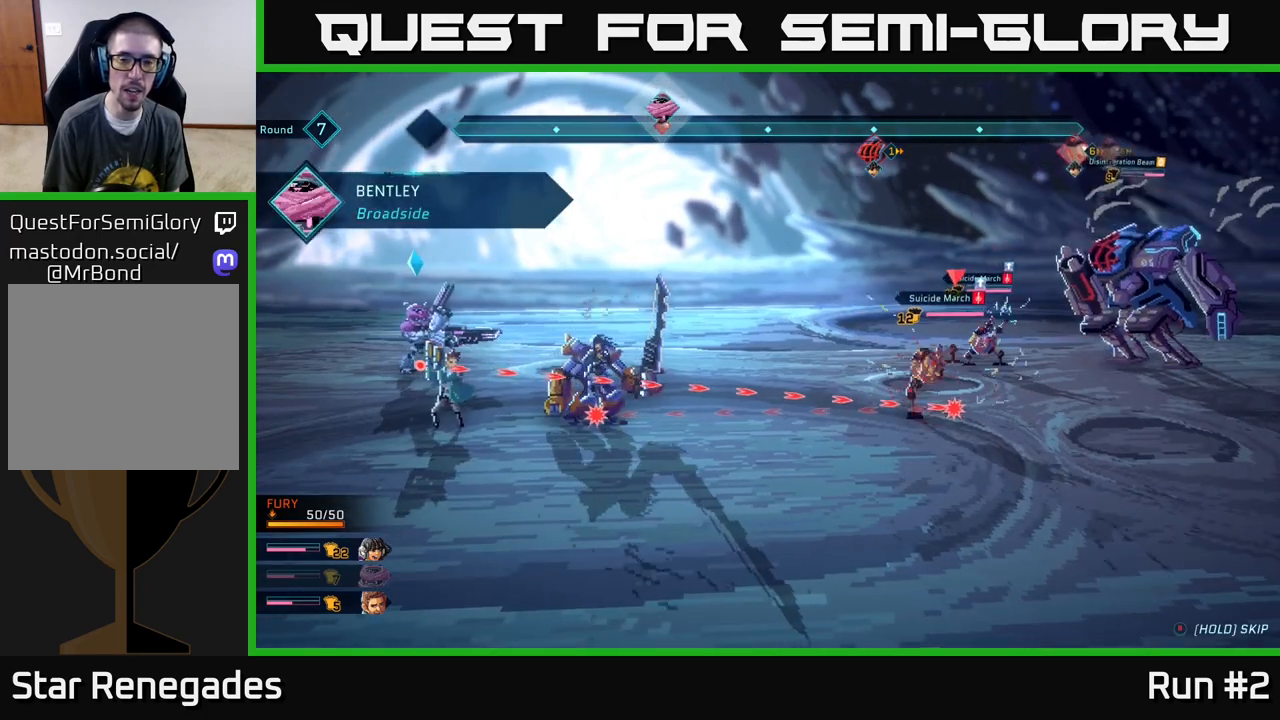
{"buttons": [], "left_stick": "center", "right_stick": "center", "events": []}
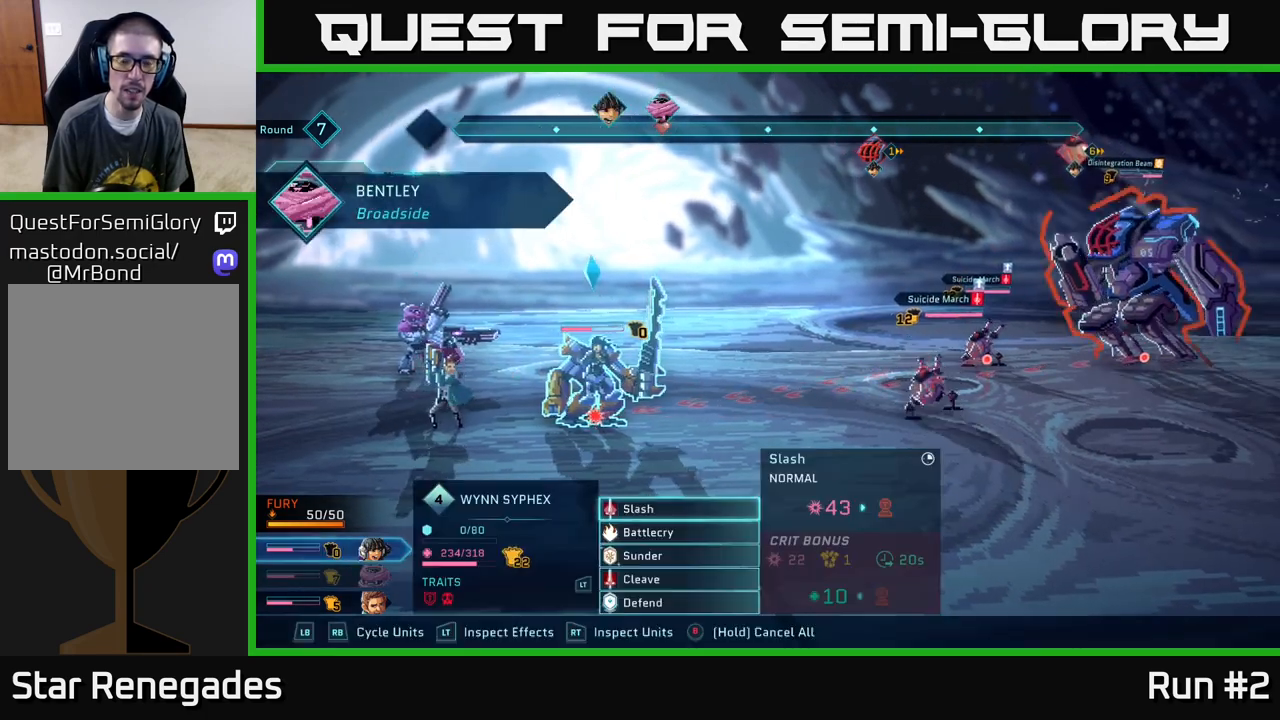
{"buttons": [], "left_stick": "center", "right_stick": "center", "events": []}
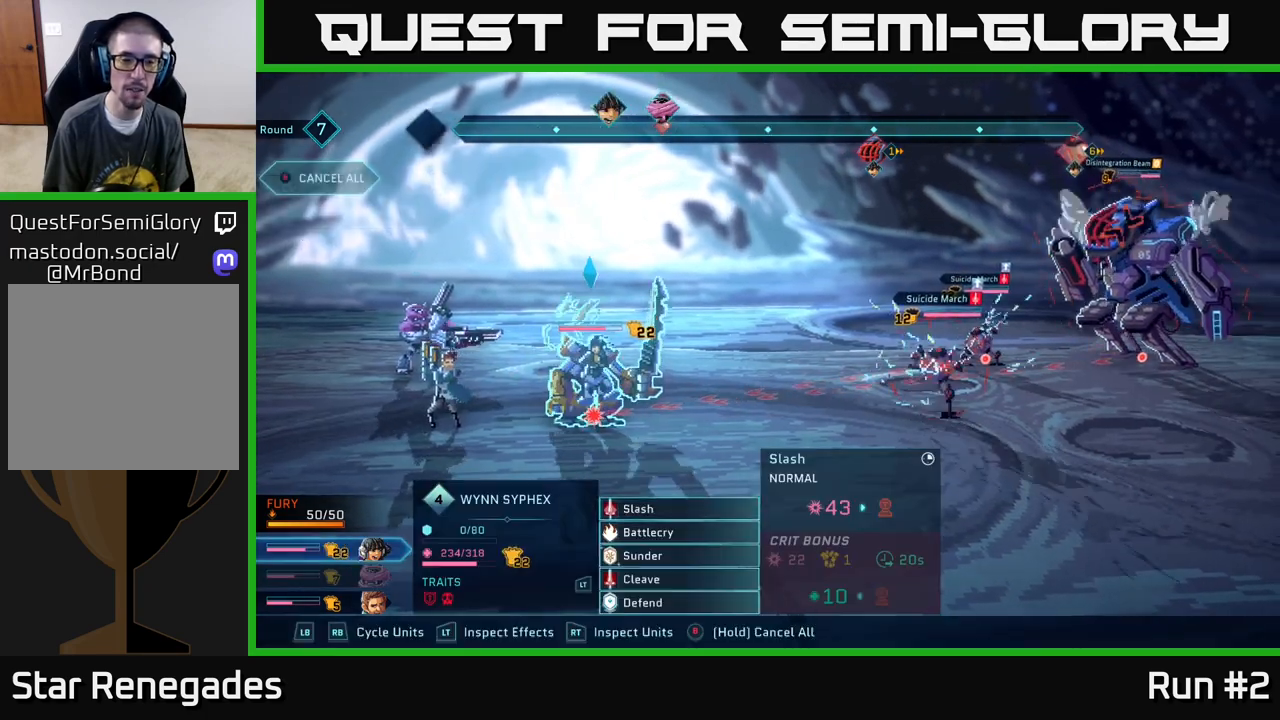
{"buttons": [], "left_stick": "up", "right_stick": "center", "events": [[67, "left_stick", "down"], [283, "left_stick", "center"], [333, "left_stick", "up"]]}
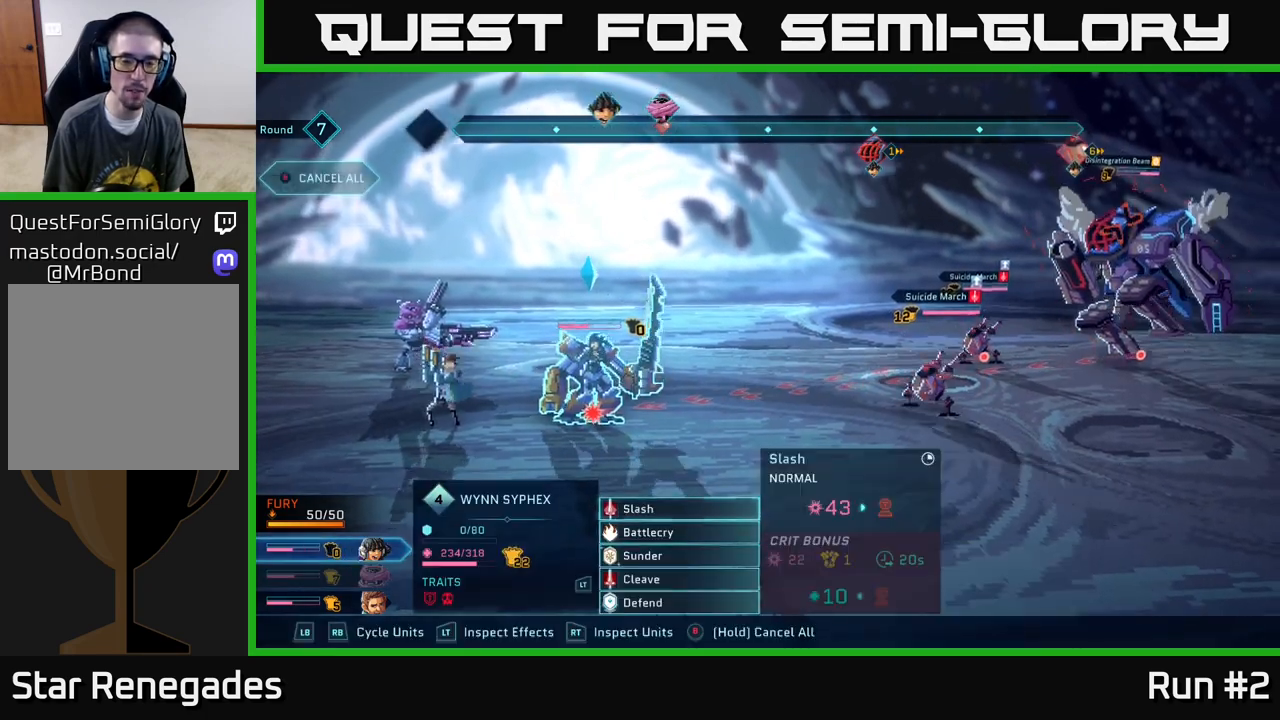
{"buttons": [], "left_stick": "down", "right_stick": "center", "events": [[17, "left_stick", "center"], [200, "left_stick", "down"], [383, "left_stick", "center"], [483, "left_stick", "down"]]}
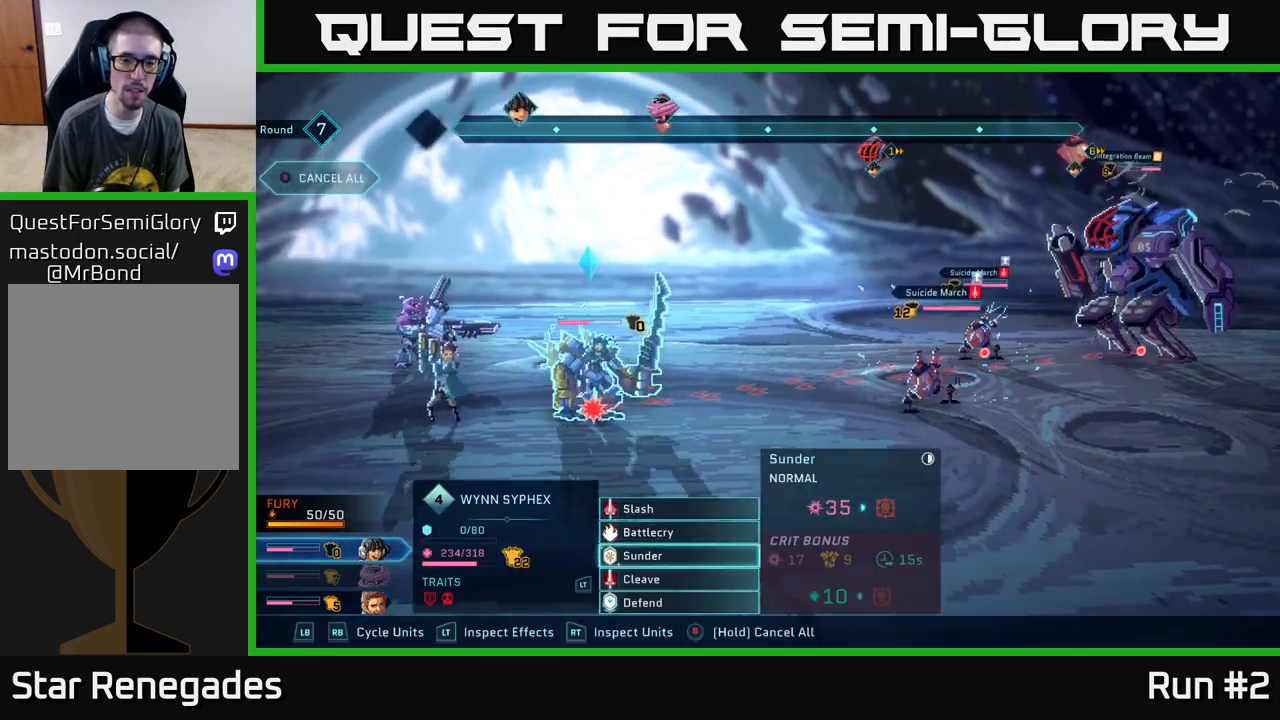
{"buttons": [], "left_stick": "right", "right_stick": "center", "events": [[133, "A", "down"], [150, "left_stick", "center"], [217, "A", "up"], [367, "left_stick", "right"]]}
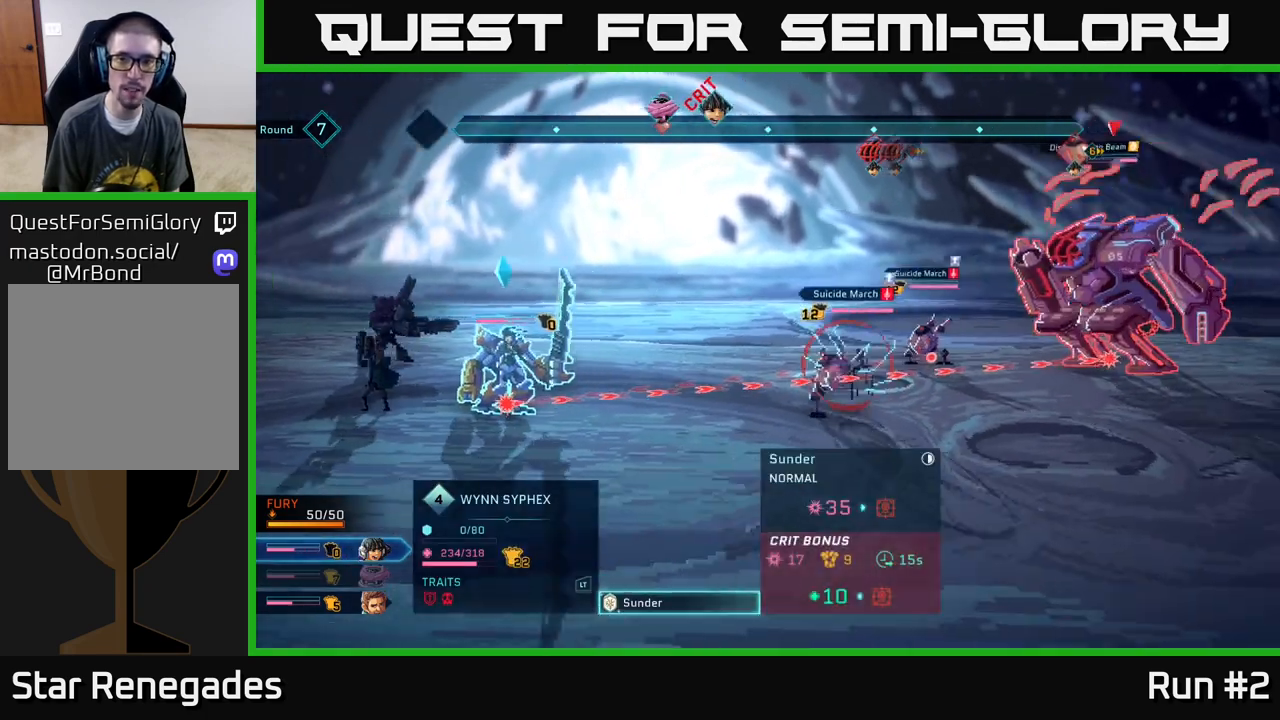
{"buttons": [], "left_stick": "center", "right_stick": "center", "events": [[33, "left_stick", "center"]]}
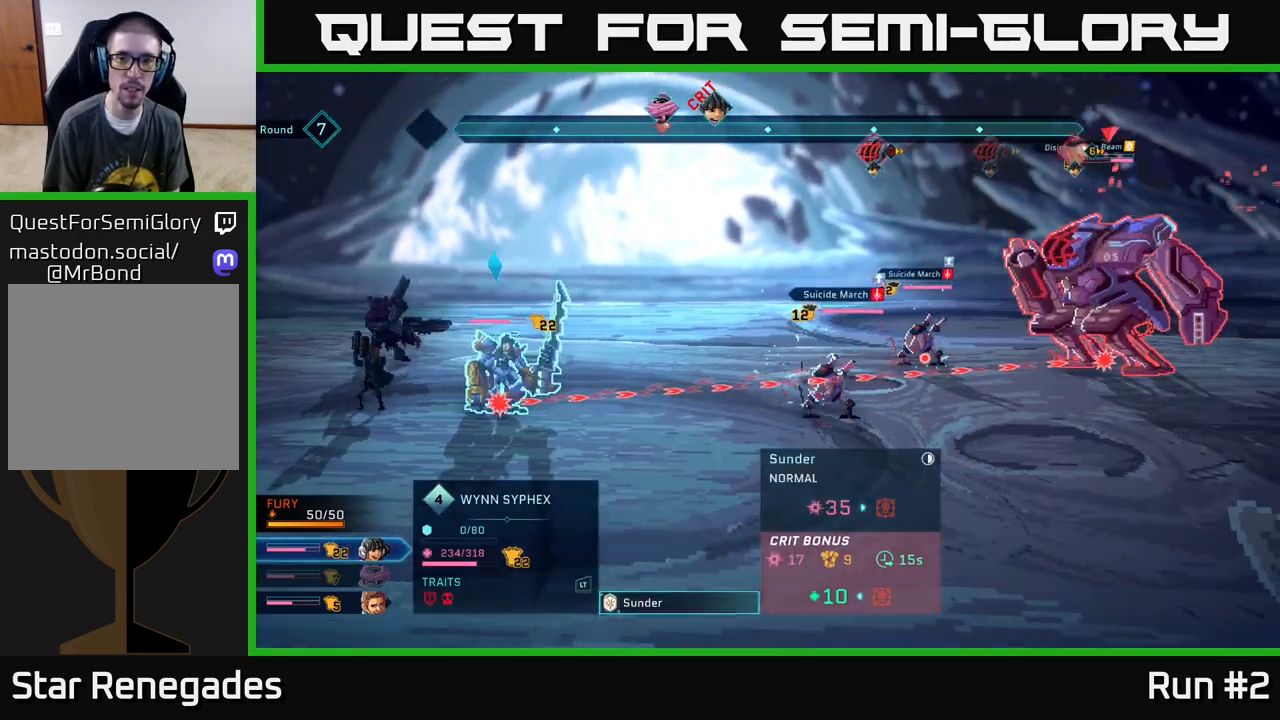
{"buttons": [], "left_stick": "center", "right_stick": "center", "events": []}
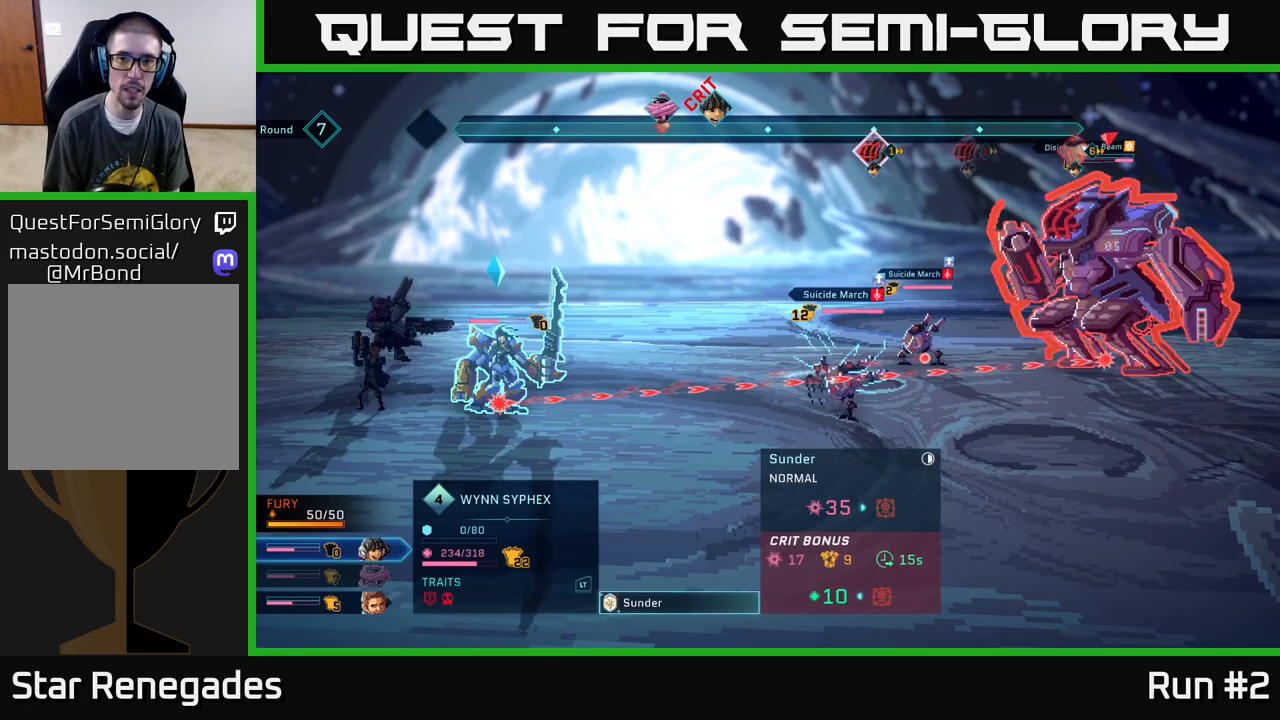
{"buttons": [], "left_stick": "center", "right_stick": "center", "events": []}
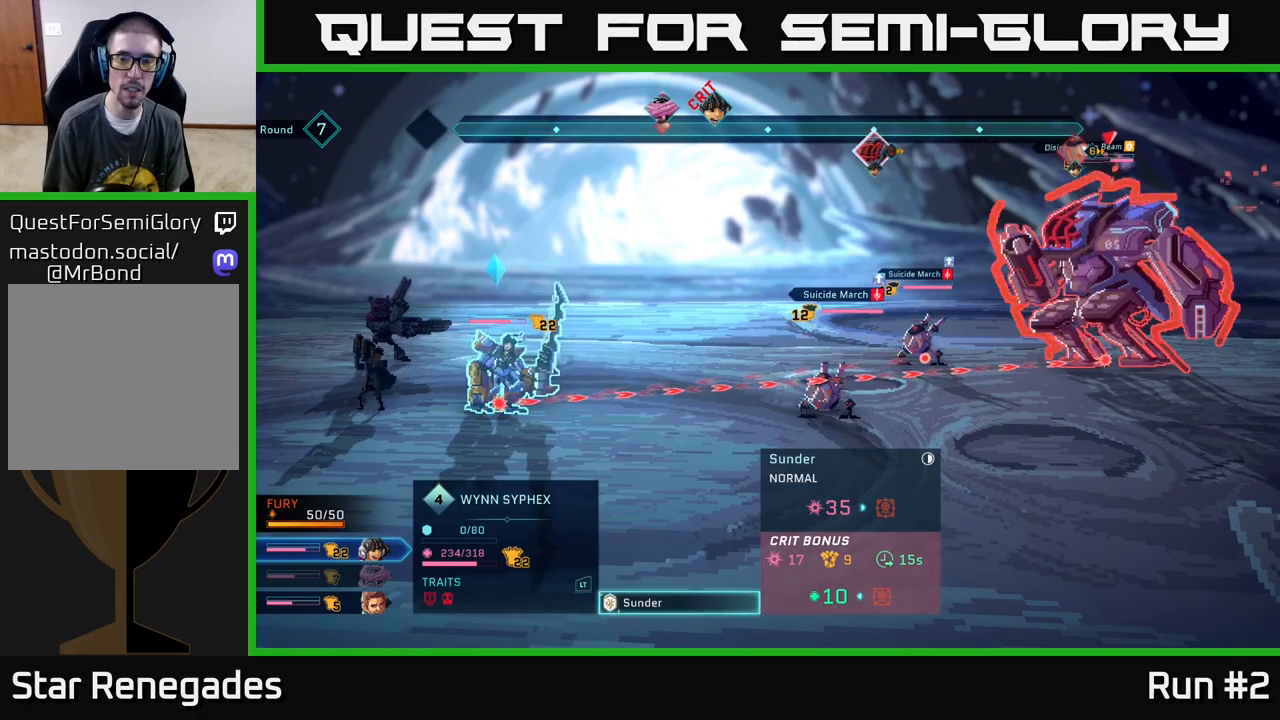
{"buttons": [], "left_stick": "center", "right_stick": "center", "events": []}
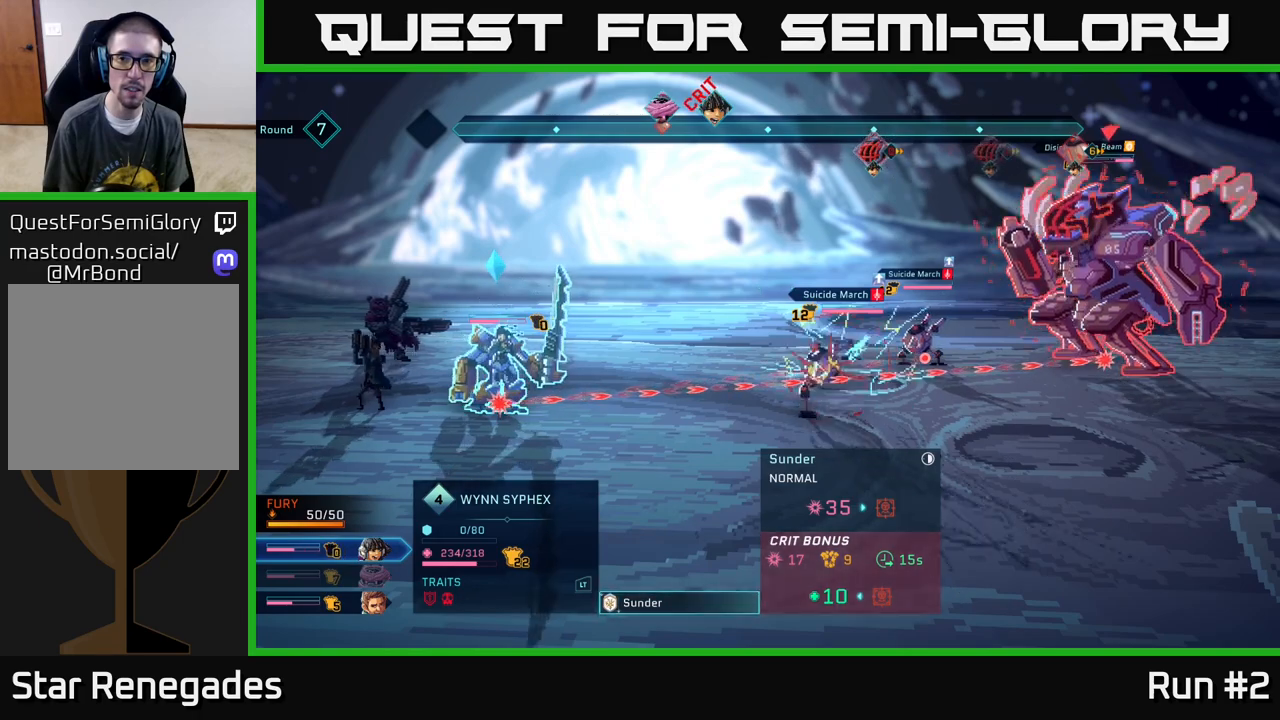
{"buttons": [], "left_stick": "center", "right_stick": "center", "events": []}
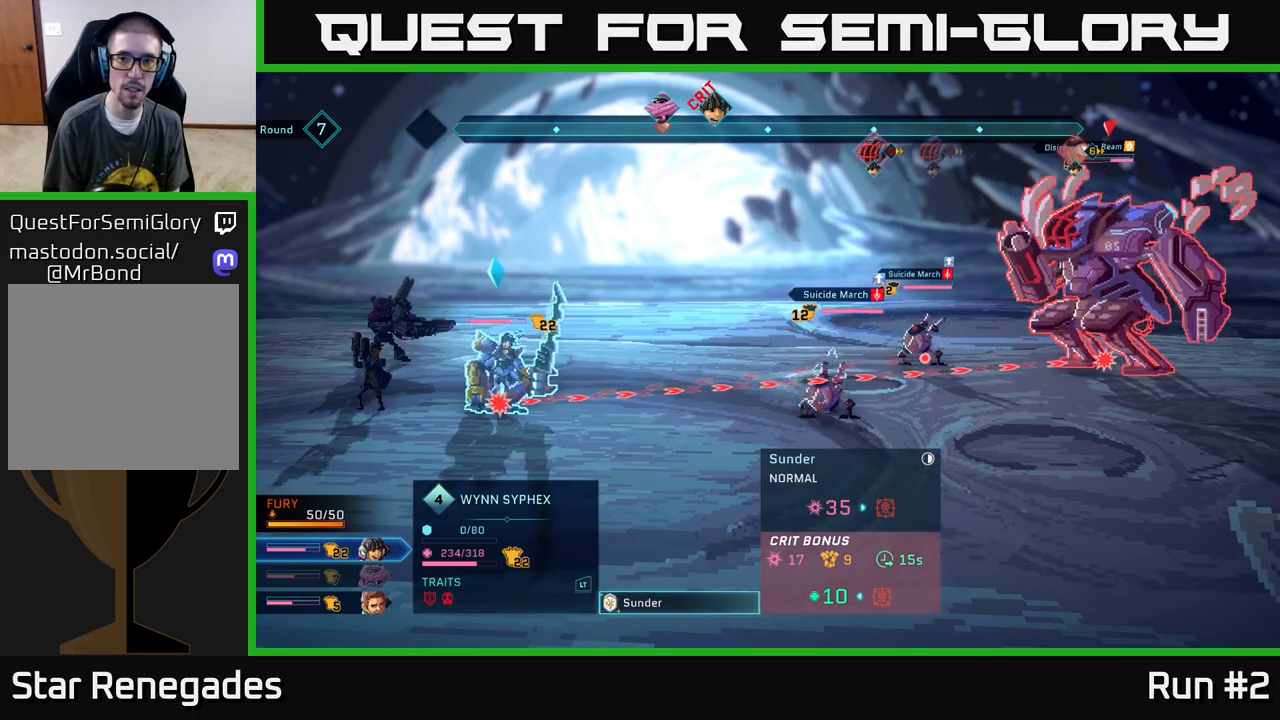
{"buttons": [], "left_stick": "center", "right_stick": "center", "events": []}
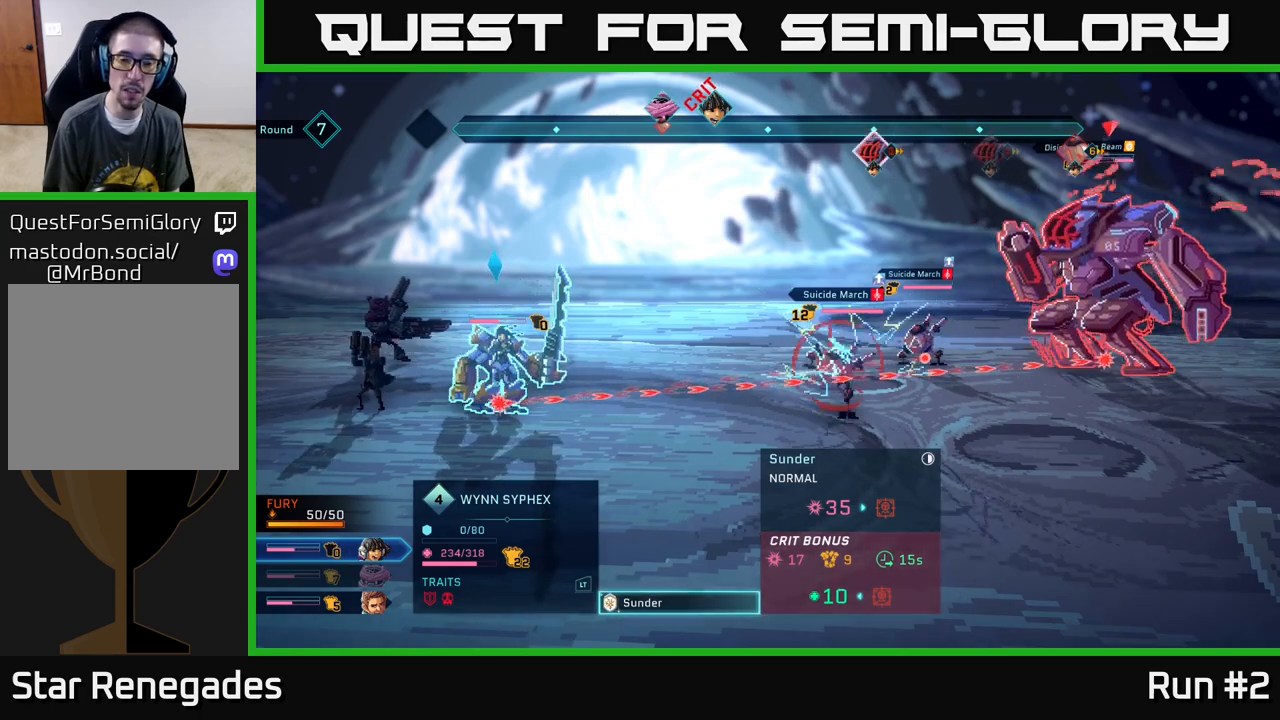
{"buttons": [], "left_stick": "center", "right_stick": "center", "events": []}
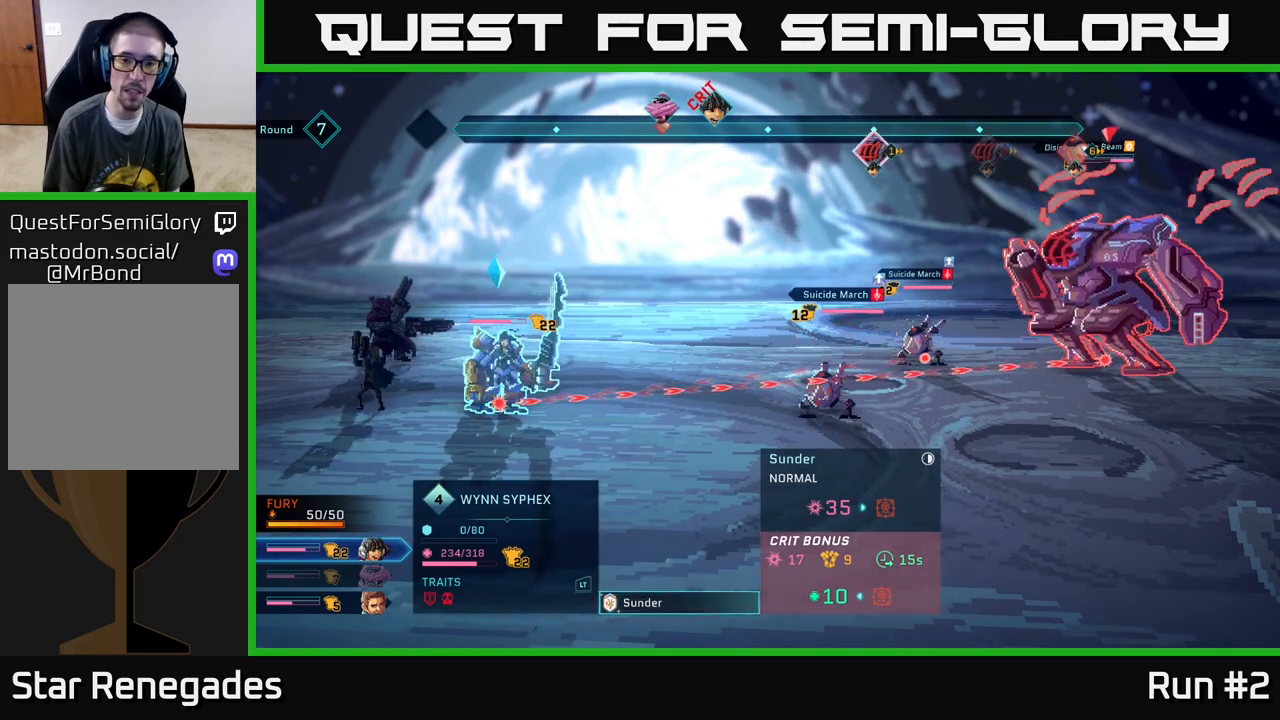
{"buttons": [], "left_stick": "center", "right_stick": "center", "events": []}
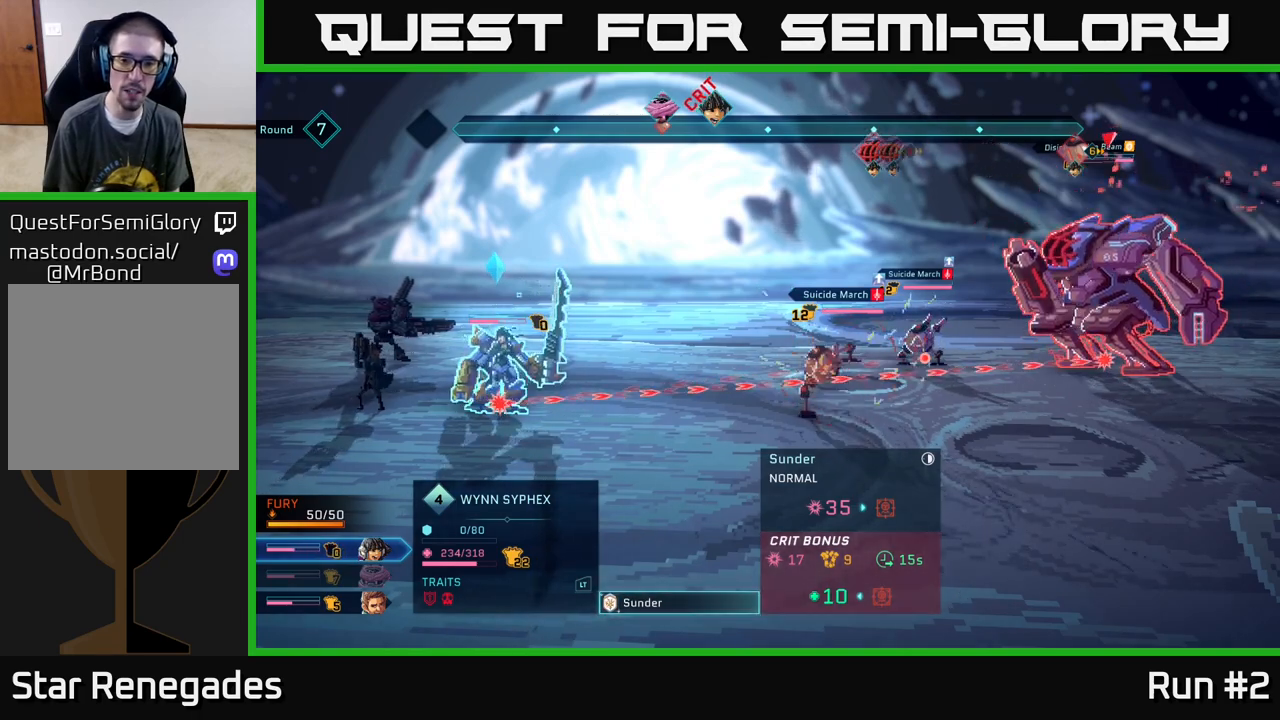
{"buttons": ["A"], "left_stick": "center", "right_stick": "center", "events": [[400, "A", "down"]]}